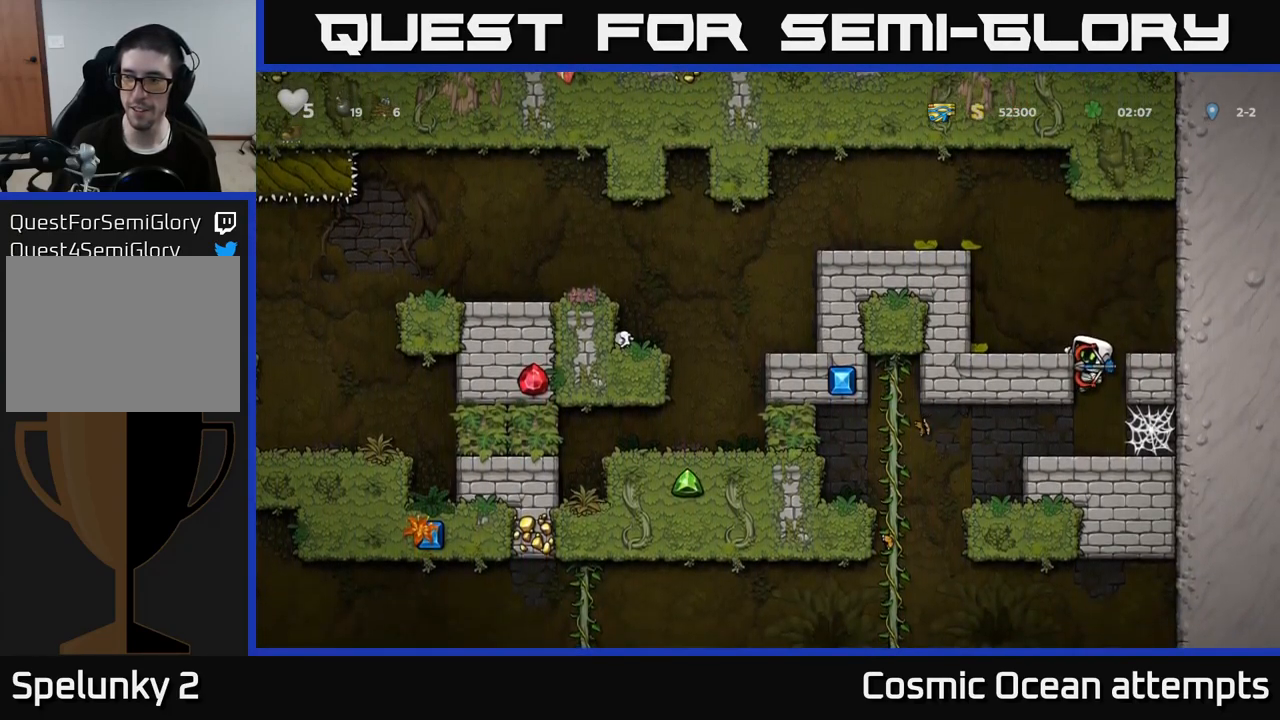
Gameplay with a controller (Xbox layout); each line is a JSON object with the inputs held at the frame after it. "events" lists button and stick changes between this image and that frame as [ms after this image, input, new state], when the widget could be followed in between.
{"buttons": ["DPAD_LEFT"], "left_stick": "center", "right_stick": "center", "events": [[67, "DPAD_DOWN", "down"], [134, "A", "down"], [250, "A", "up"], [300, "DPAD_DOWN", "up"], [367, "DPAD_LEFT", "down"]]}
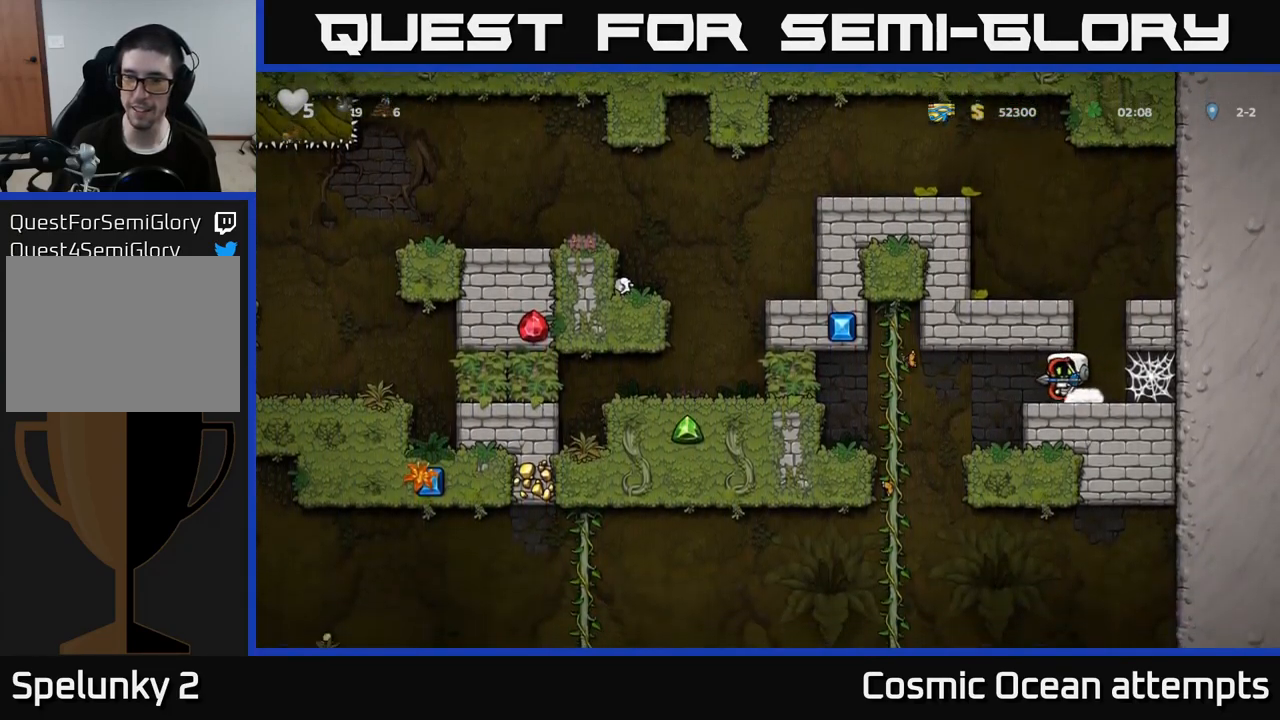
{"buttons": ["A", "DPAD_DOWN"], "left_stick": "center", "right_stick": "center", "events": [[300, "DPAD_UP", "down"], [317, "DPAD_LEFT", "up"], [400, "DPAD_UP", "up"], [434, "A", "down"], [450, "DPAD_DOWN", "down"]]}
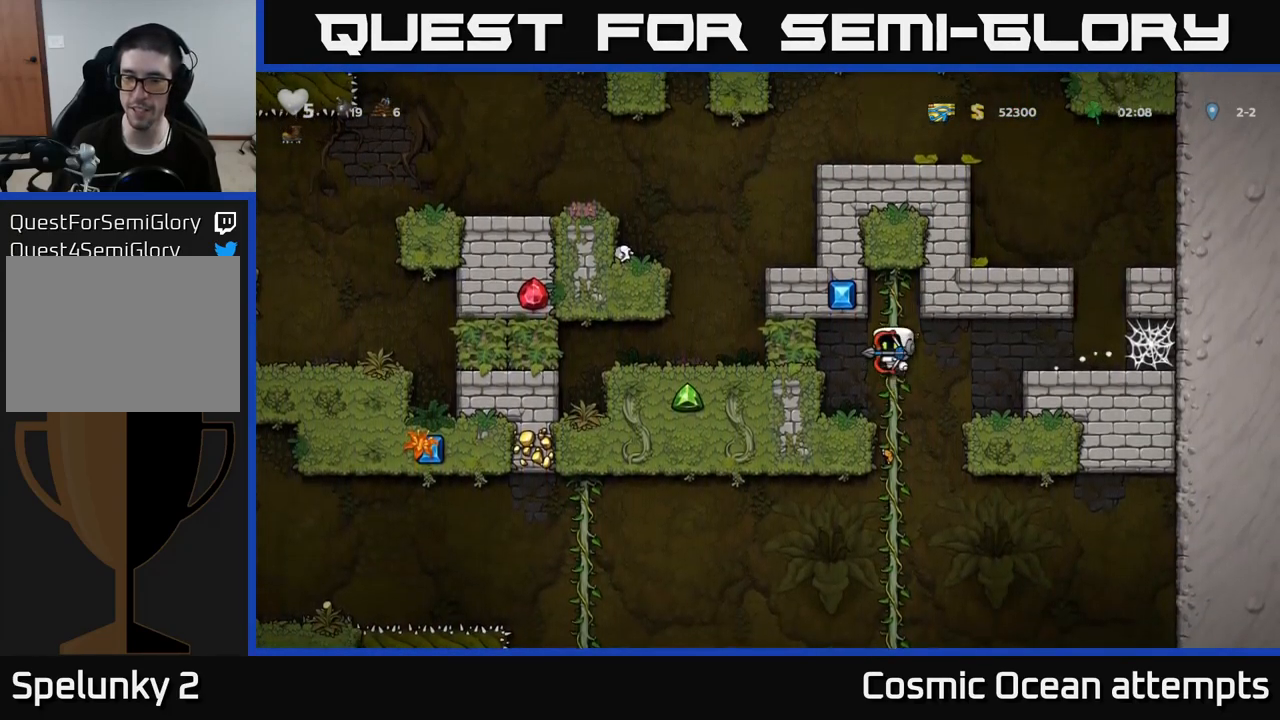
{"buttons": [], "left_stick": "center", "right_stick": "center", "events": [[67, "A", "up"], [134, "DPAD_DOWN", "up"]]}
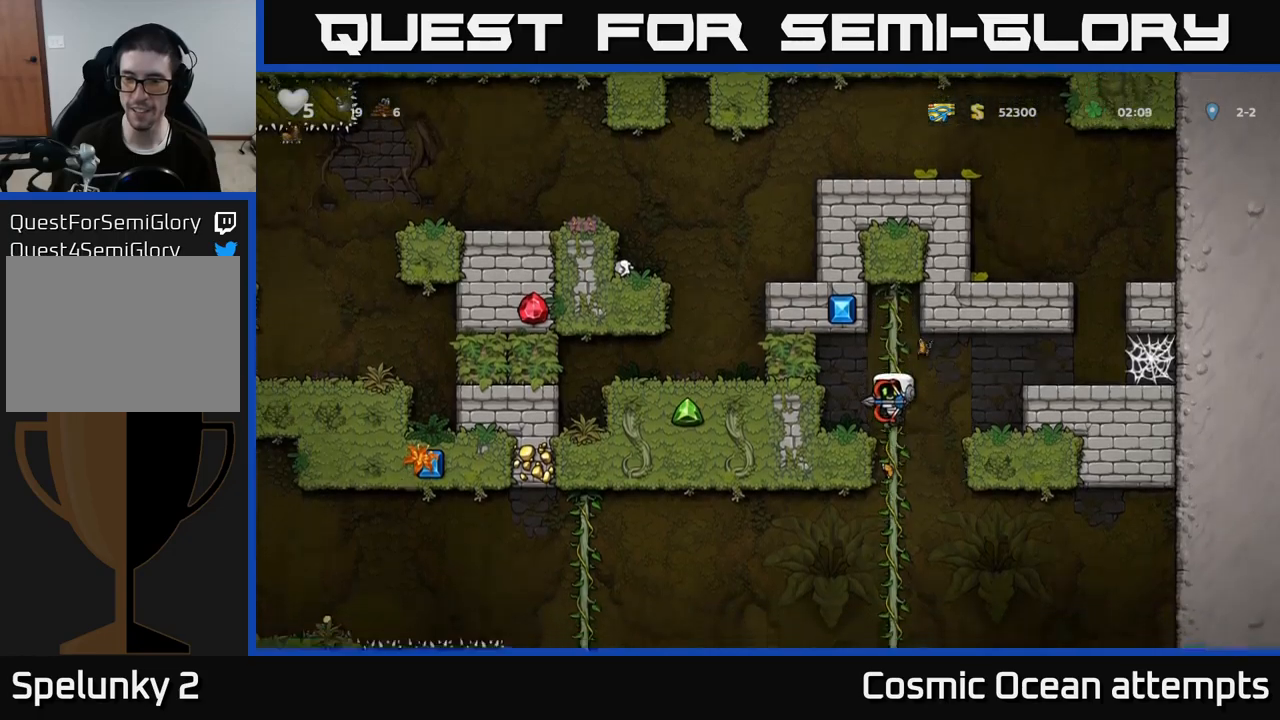
{"buttons": ["DPAD_DOWN"], "left_stick": "center", "right_stick": "center", "events": [[200, "DPAD_UP", "down"], [283, "DPAD_UP", "up"], [333, "DPAD_DOWN", "down"]]}
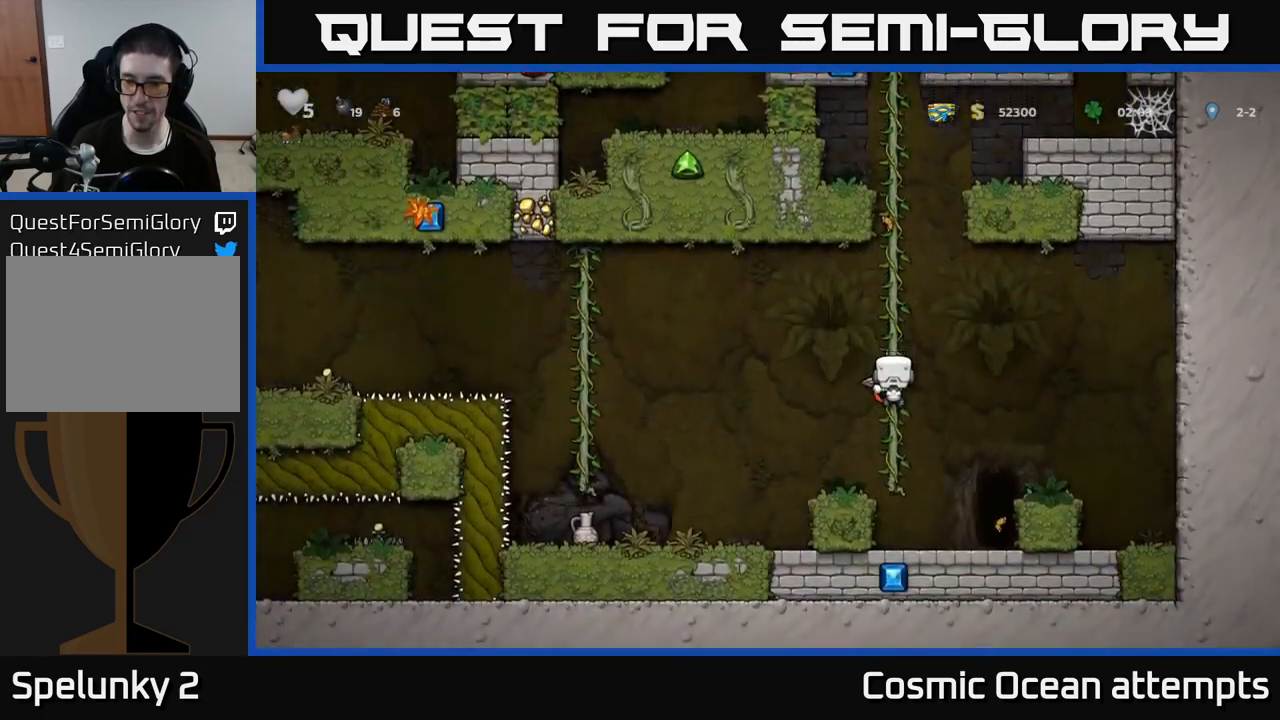
{"buttons": [], "left_stick": "center", "right_stick": "center", "events": [[133, "A", "down"], [216, "A", "up"], [283, "DPAD_DOWN", "up"], [350, "DPAD_RIGHT", "down"], [433, "DPAD_RIGHT", "up"]]}
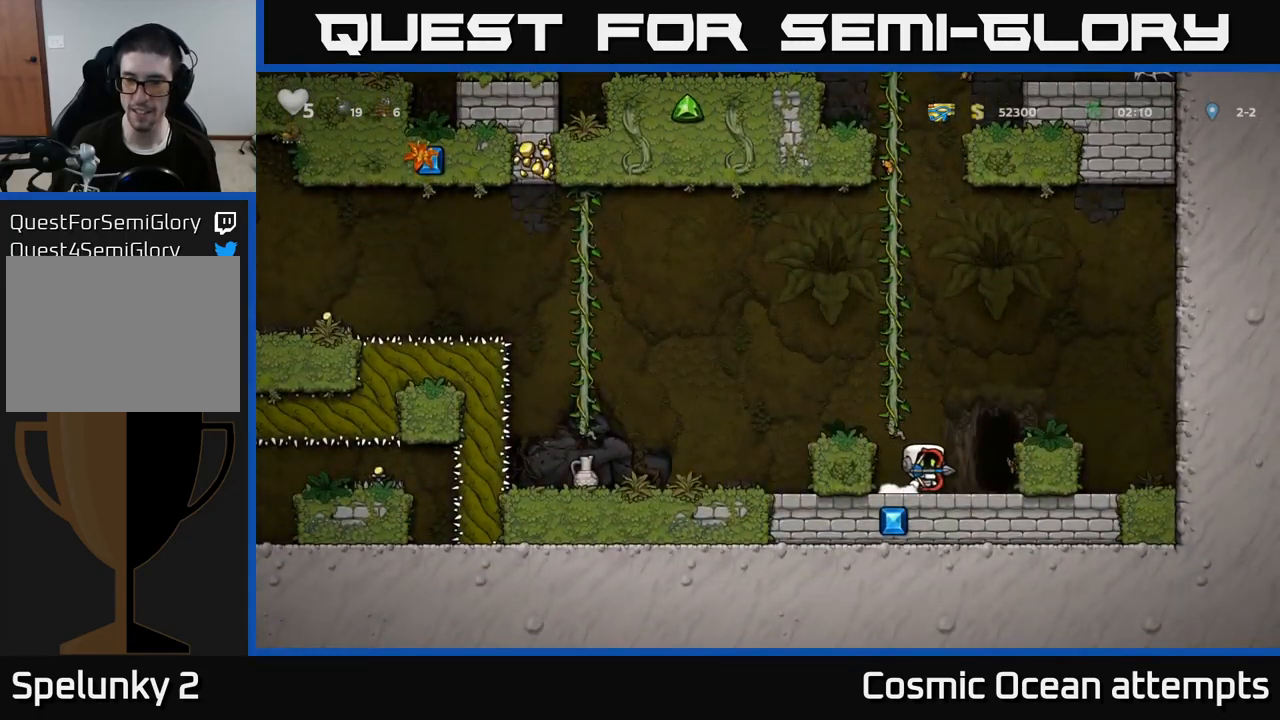
{"buttons": ["A", "DPAD_LEFT"], "left_stick": "center", "right_stick": "center", "events": [[83, "DPAD_DOWN", "down"], [216, "X", "down"], [316, "X", "up"], [366, "A", "down"], [366, "DPAD_DOWN", "up"], [416, "DPAD_LEFT", "down"]]}
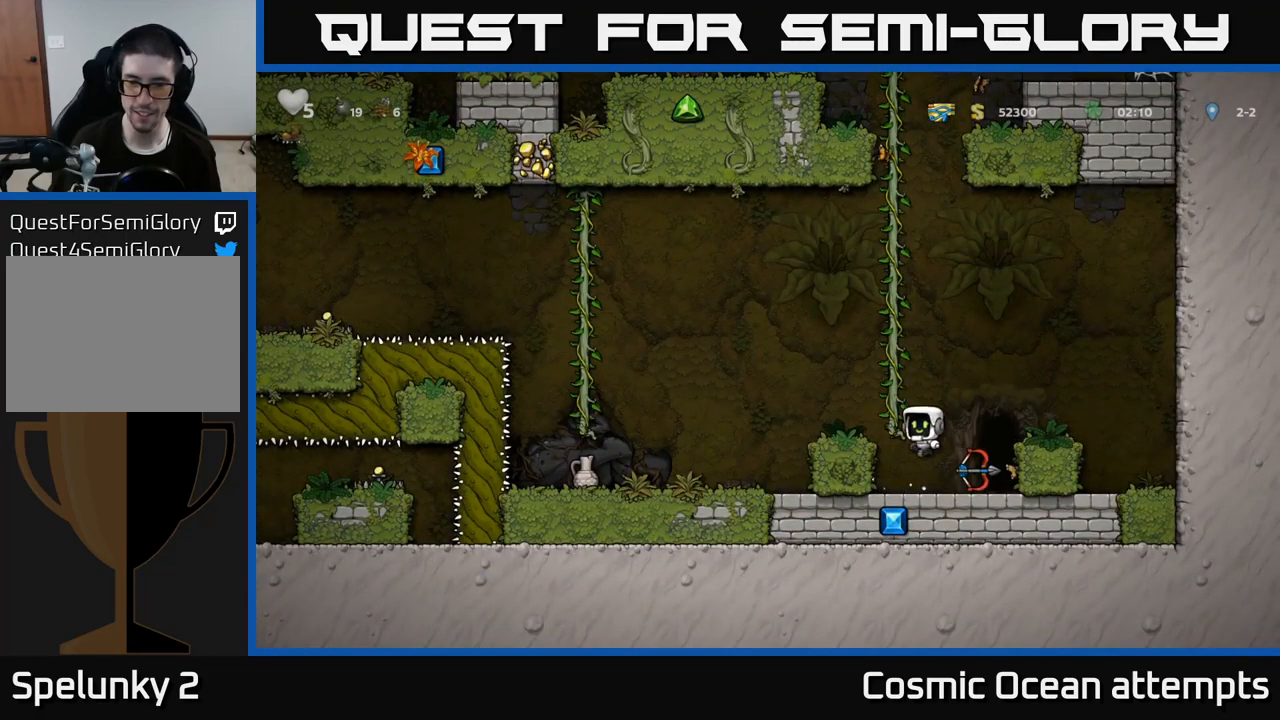
{"buttons": ["DPAD_LEFT"], "left_stick": "center", "right_stick": "center", "events": [[150, "A", "up"]]}
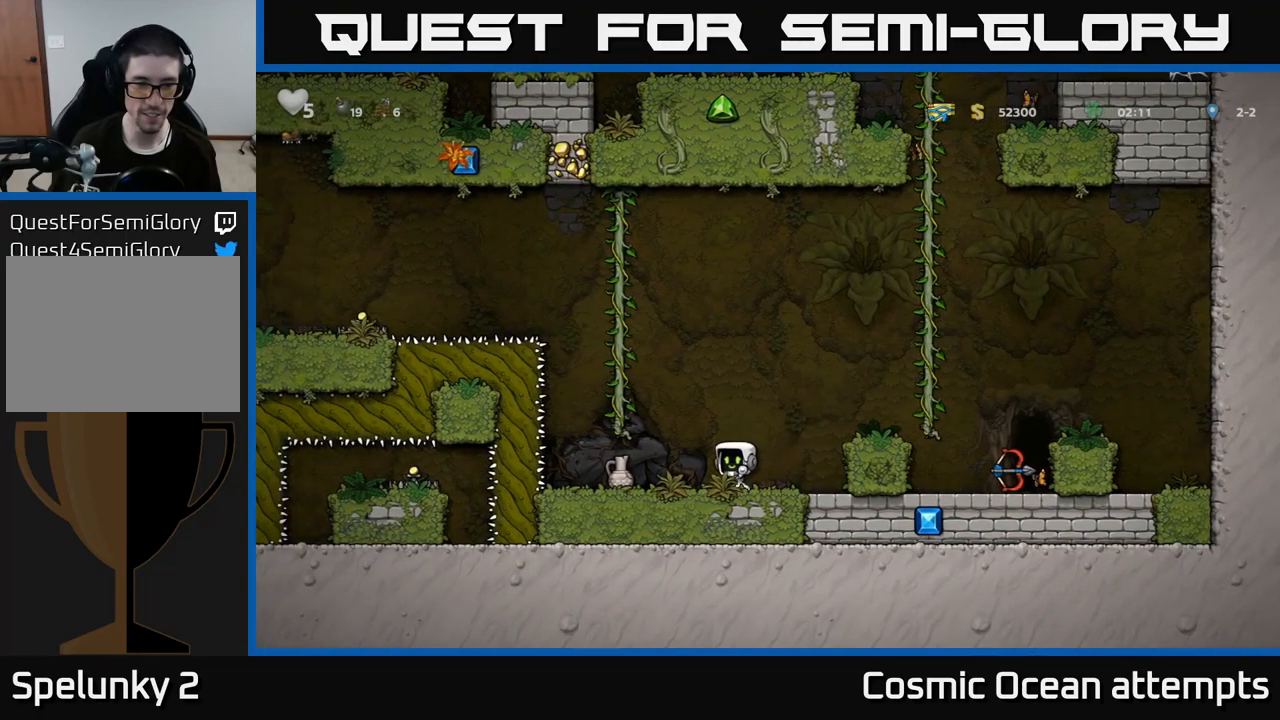
{"buttons": ["A", "DPAD_RIGHT"], "left_stick": "center", "right_stick": "center", "events": [[183, "DPAD_DOWN", "down"], [200, "DPAD_LEFT", "up"], [266, "X", "down"], [350, "DPAD_DOWN", "up"], [366, "X", "up"], [466, "DPAD_RIGHT", "down"], [483, "A", "down"]]}
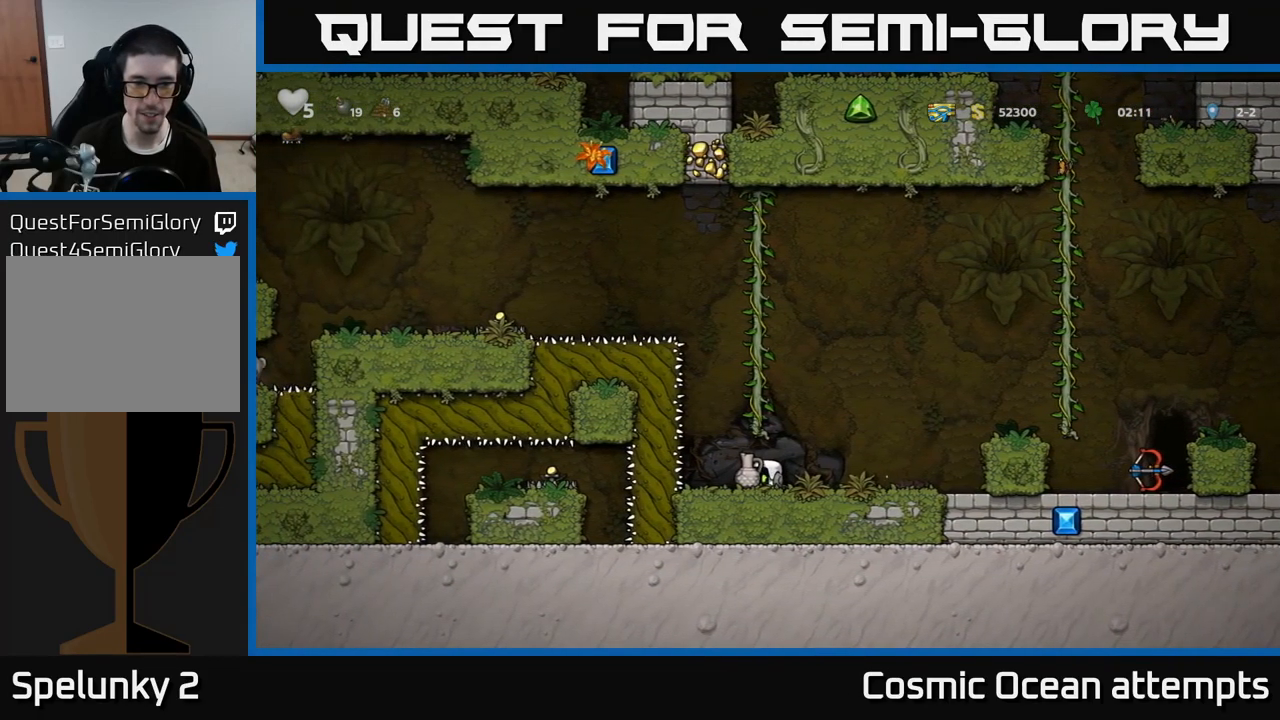
{"buttons": [], "left_stick": "center", "right_stick": "center", "events": [[333, "A", "up"], [483, "DPAD_RIGHT", "up"]]}
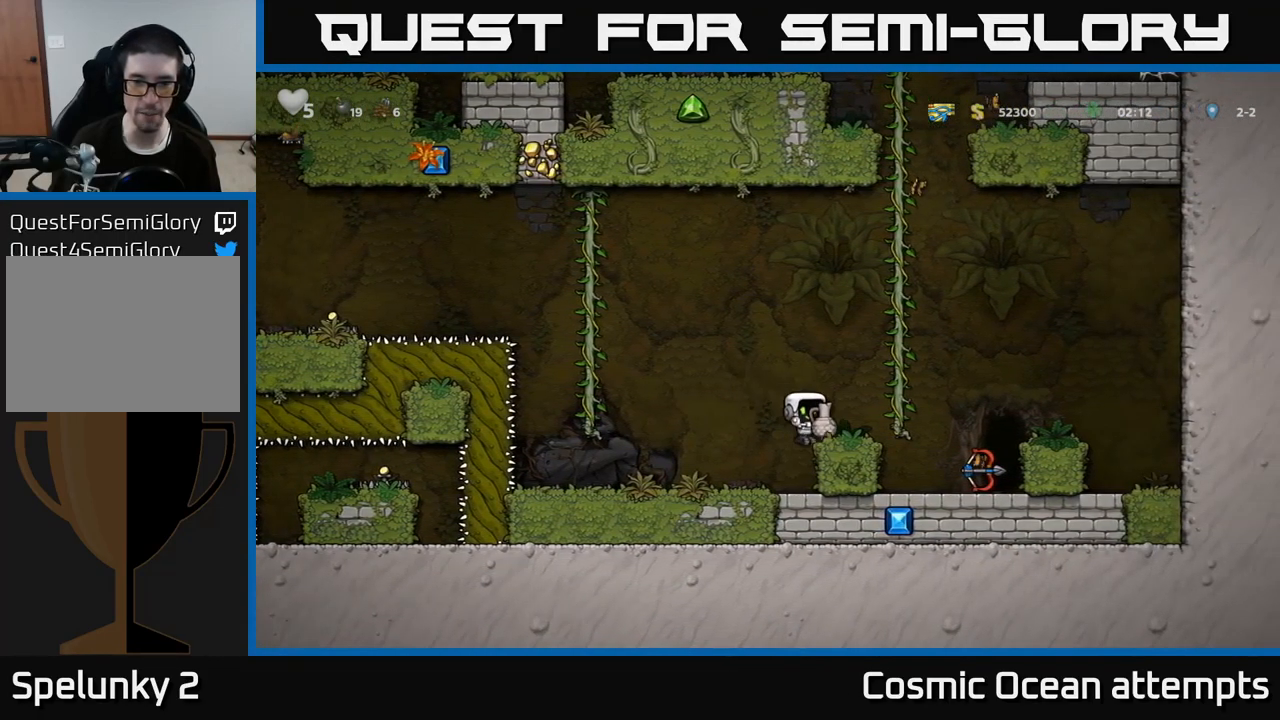
{"buttons": ["A", "DPAD_LEFT"], "left_stick": "center", "right_stick": "center", "events": [[83, "DPAD_LEFT", "down"], [116, "A", "down"]]}
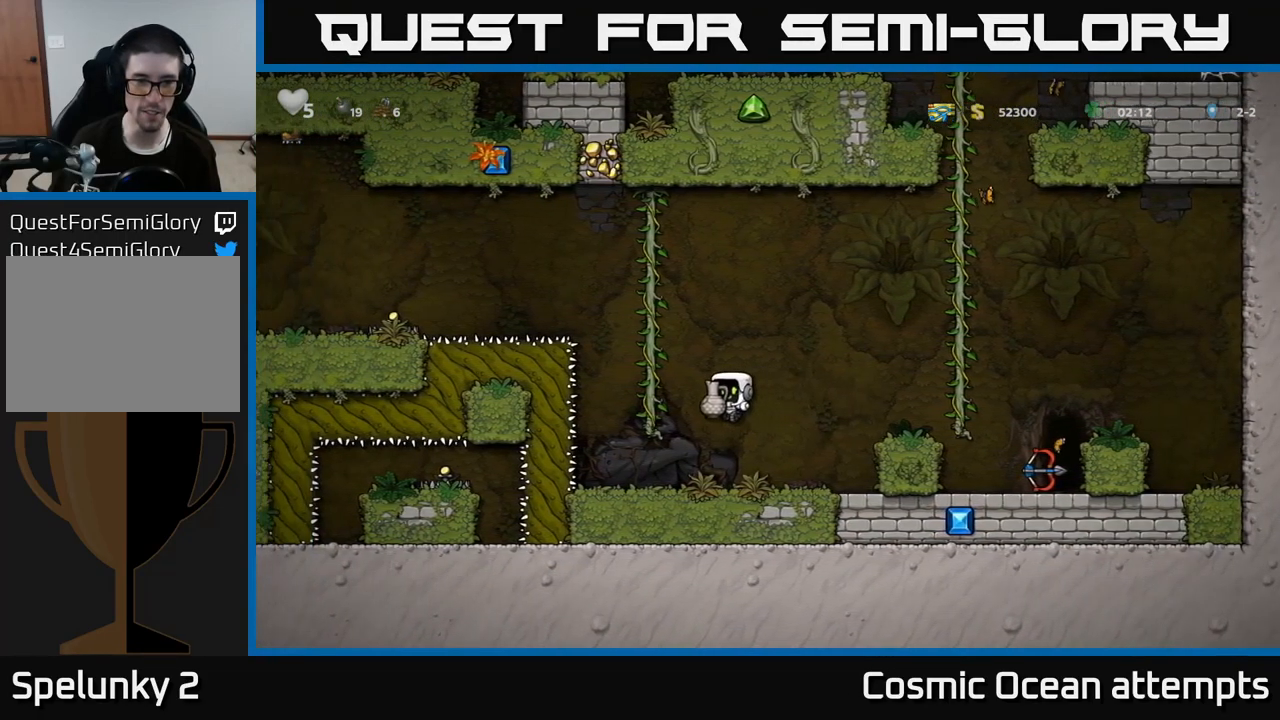
{"buttons": ["DPAD_UP"], "left_stick": "center", "right_stick": "center", "events": [[50, "DPAD_UP", "down"], [66, "A", "up"], [83, "DPAD_LEFT", "up"]]}
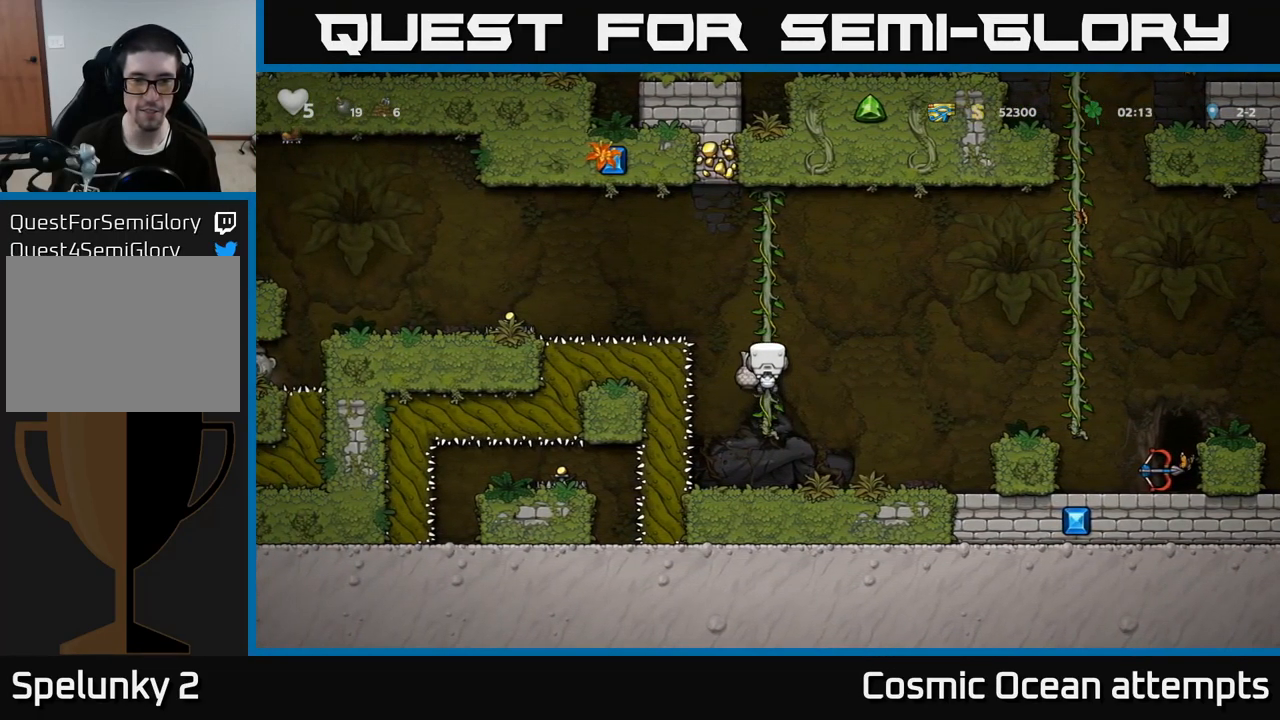
{"buttons": [], "left_stick": "center", "right_stick": "center", "events": [[133, "DPAD_LEFT", "down"], [133, "DPAD_UP", "up"], [183, "X", "down"], [216, "DPAD_LEFT", "up"], [266, "X", "up"]]}
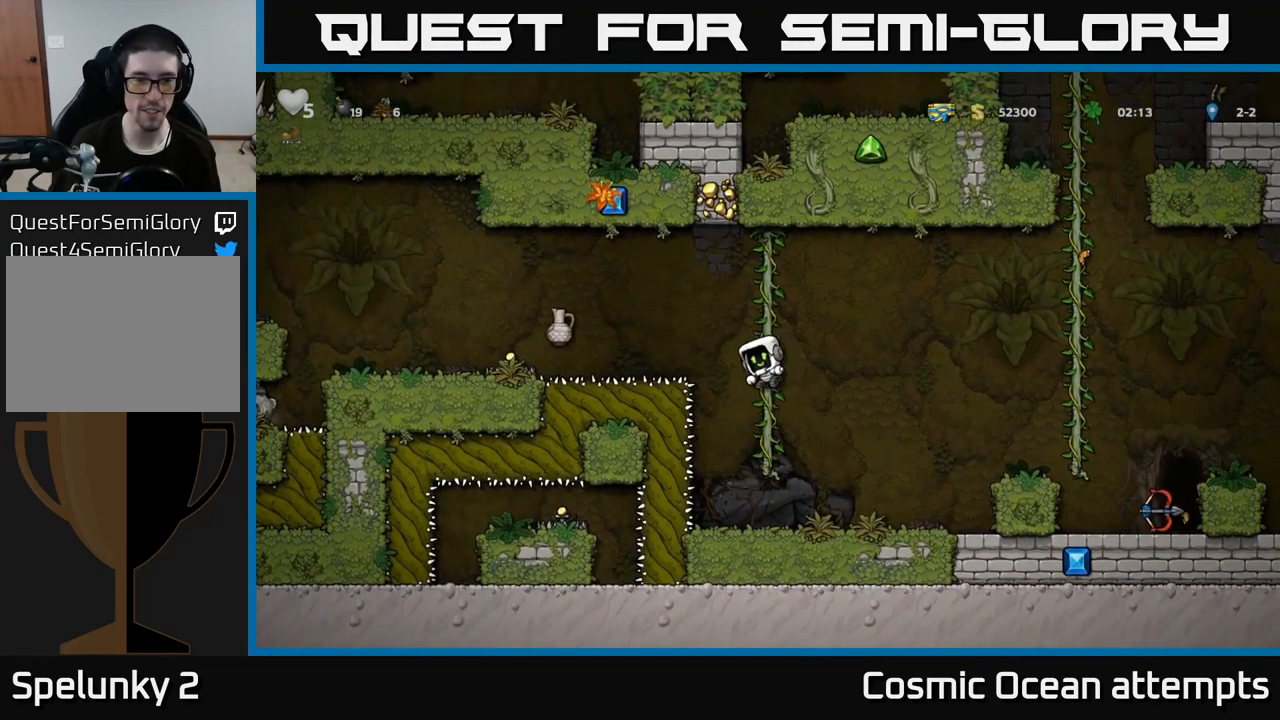
{"buttons": [], "left_stick": "center", "right_stick": "center", "events": []}
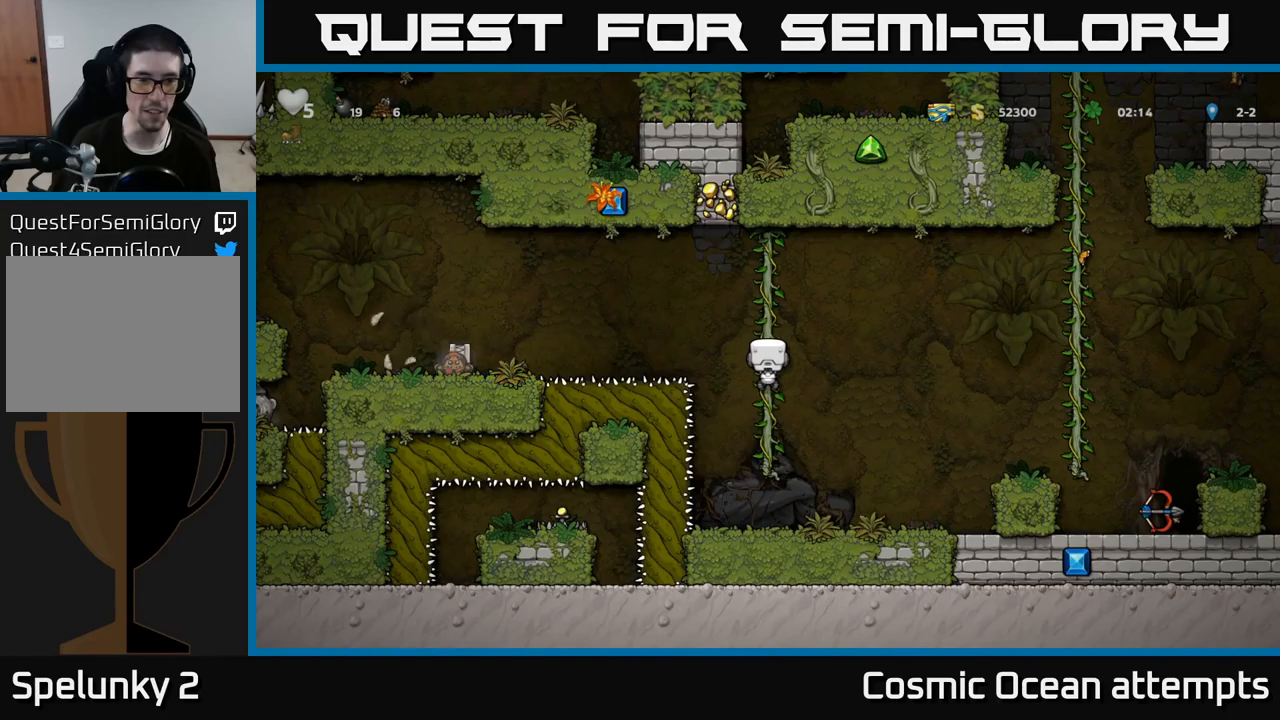
{"buttons": [], "left_stick": "center", "right_stick": "center", "events": []}
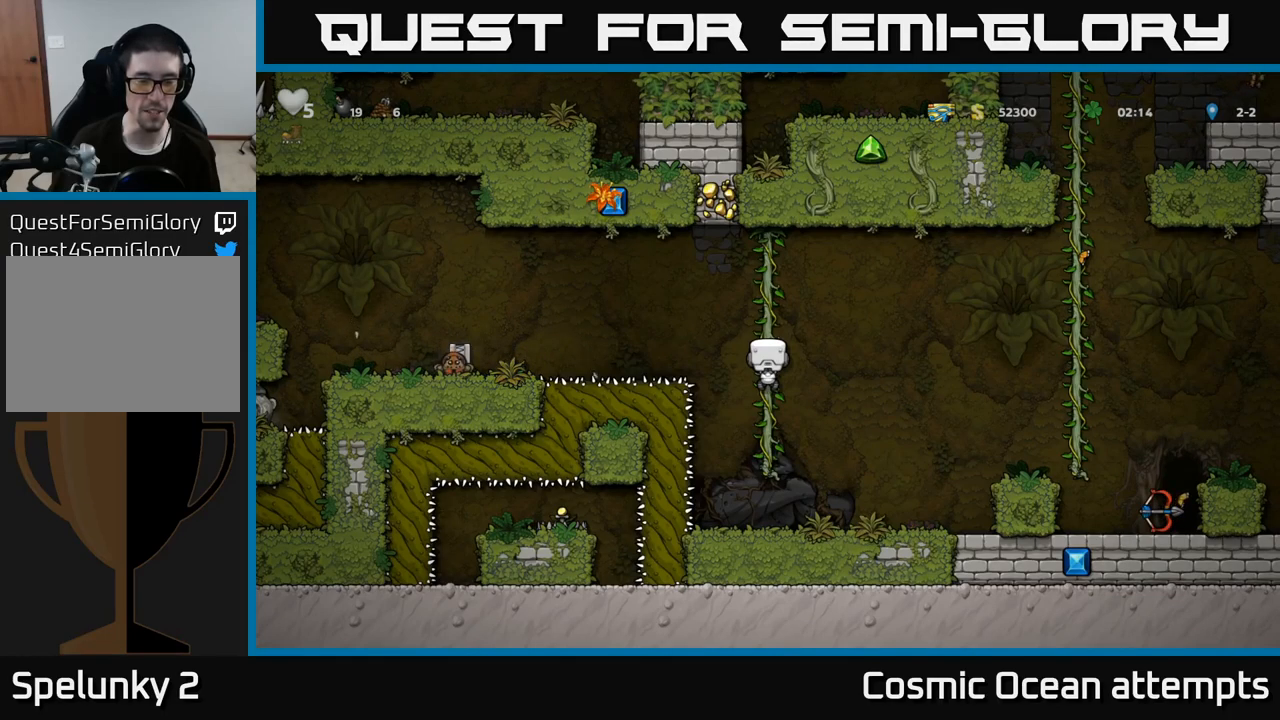
{"buttons": [], "left_stick": "center", "right_stick": "center", "events": []}
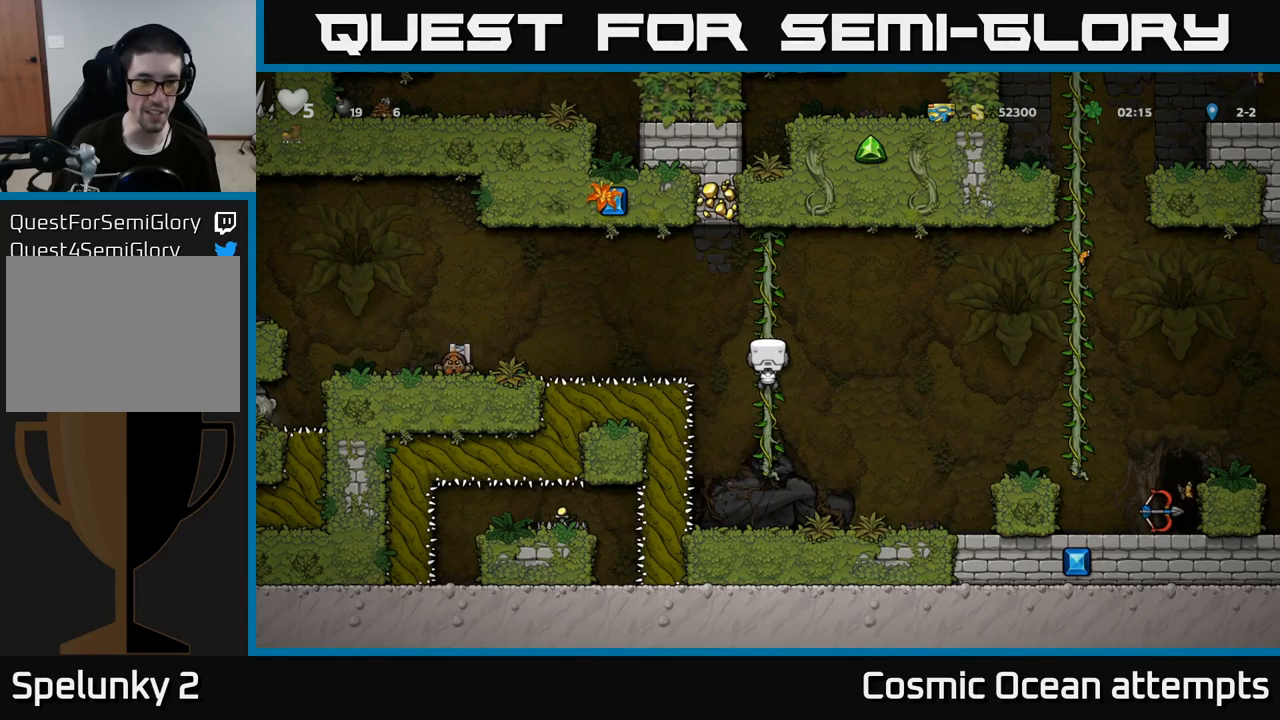
{"buttons": [], "left_stick": "center", "right_stick": "center", "events": []}
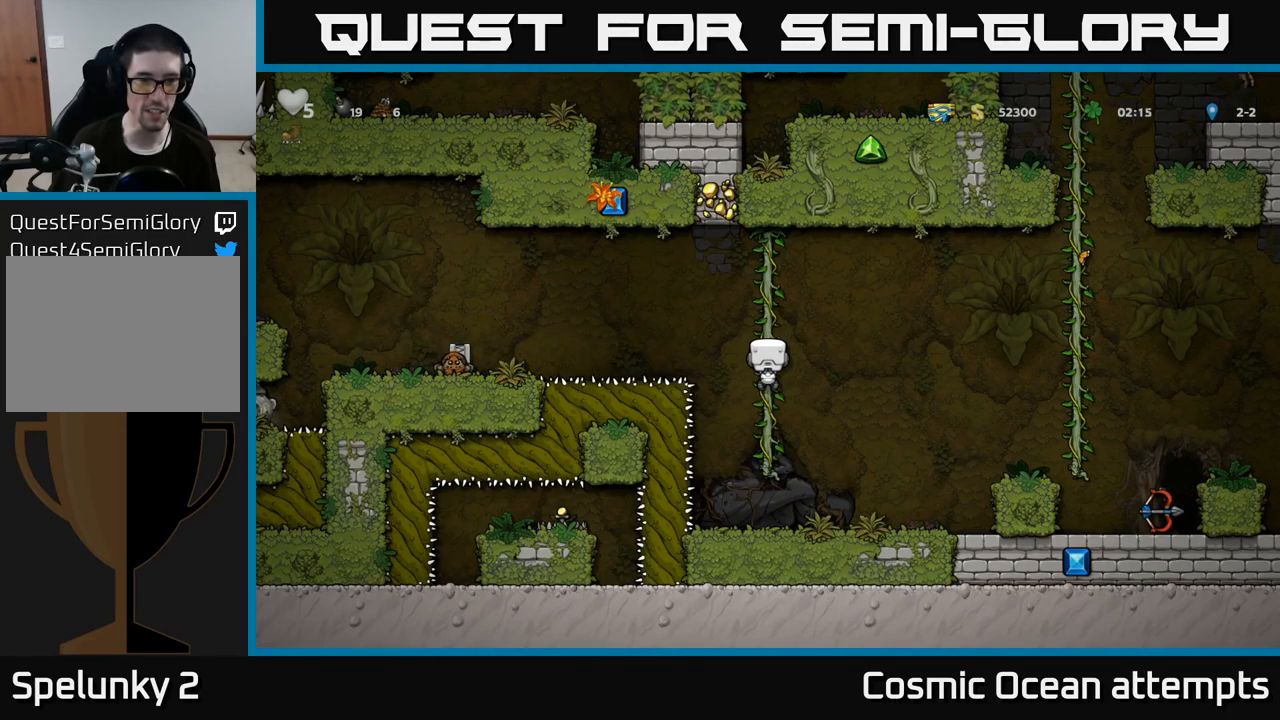
{"buttons": [], "left_stick": "center", "right_stick": "center", "events": []}
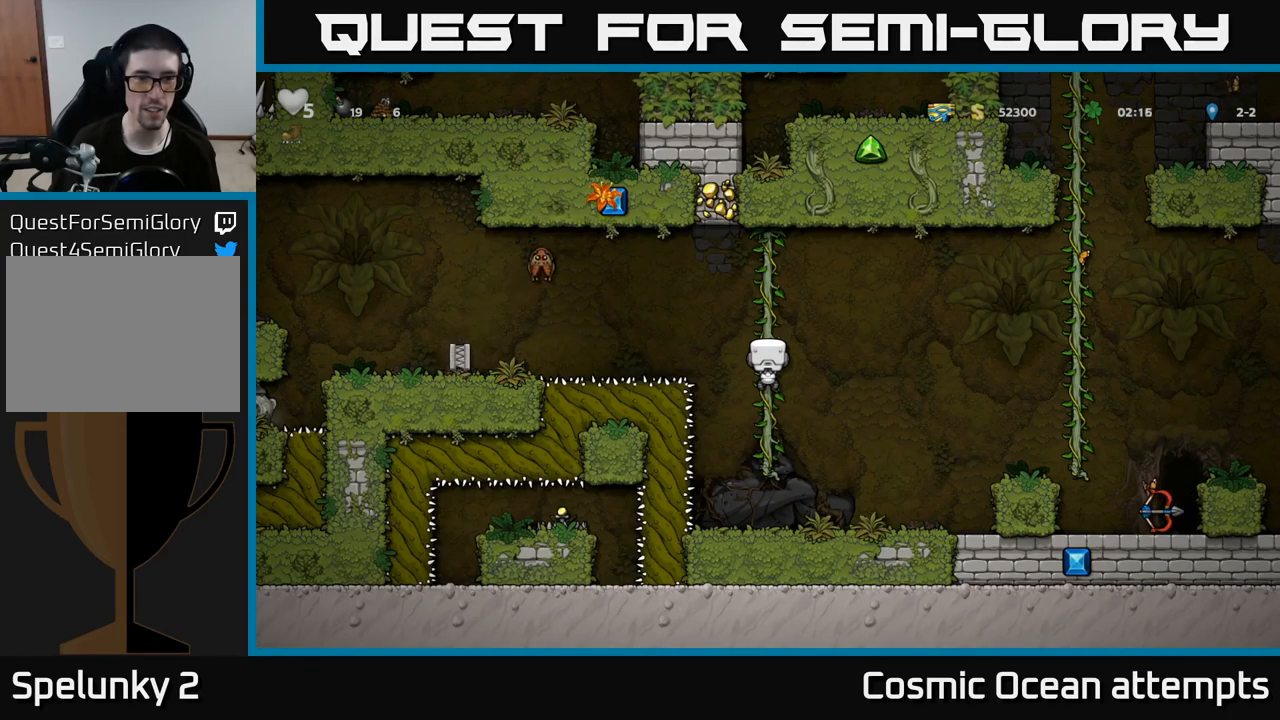
{"buttons": [], "left_stick": "center", "right_stick": "center", "events": []}
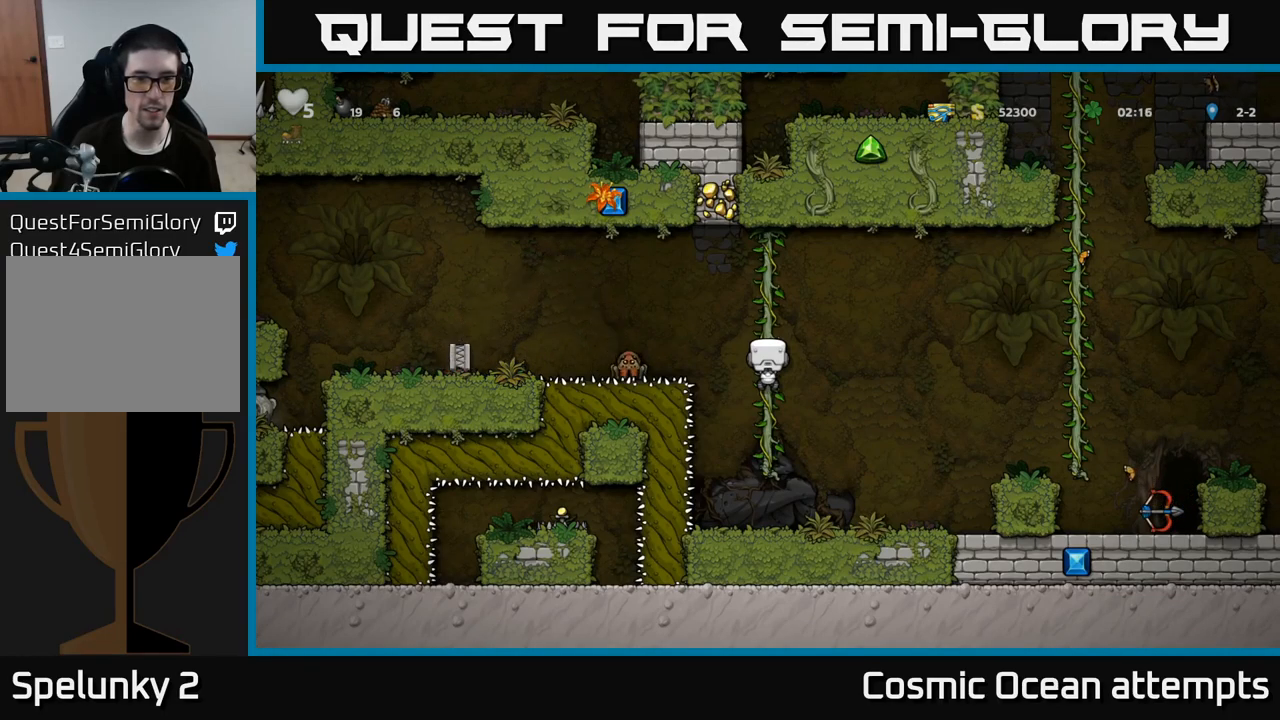
{"buttons": ["DPAD_LEFT"], "left_stick": "center", "right_stick": "center", "events": [[300, "A", "down"], [300, "DPAD_LEFT", "down"], [467, "A", "up"]]}
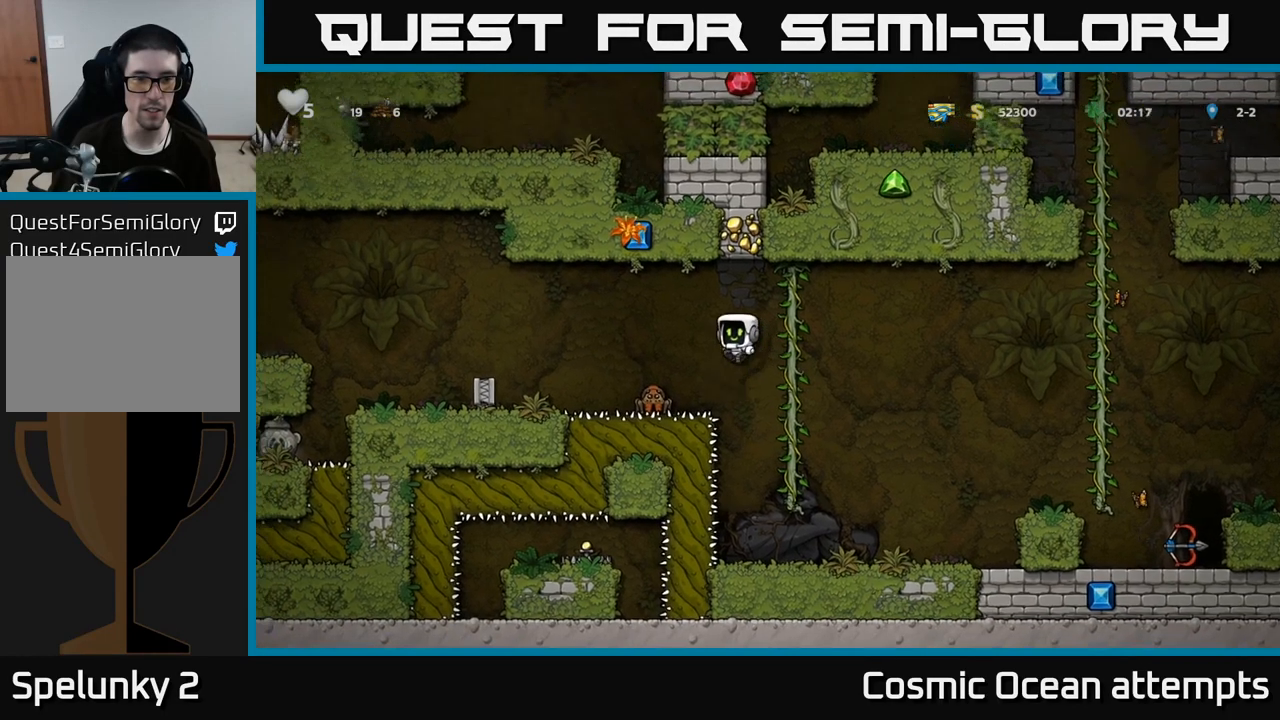
{"buttons": ["DPAD_LEFT"], "left_stick": "center", "right_stick": "center", "events": [[133, "DPAD_LEFT", "up"], [383, "DPAD_LEFT", "down"]]}
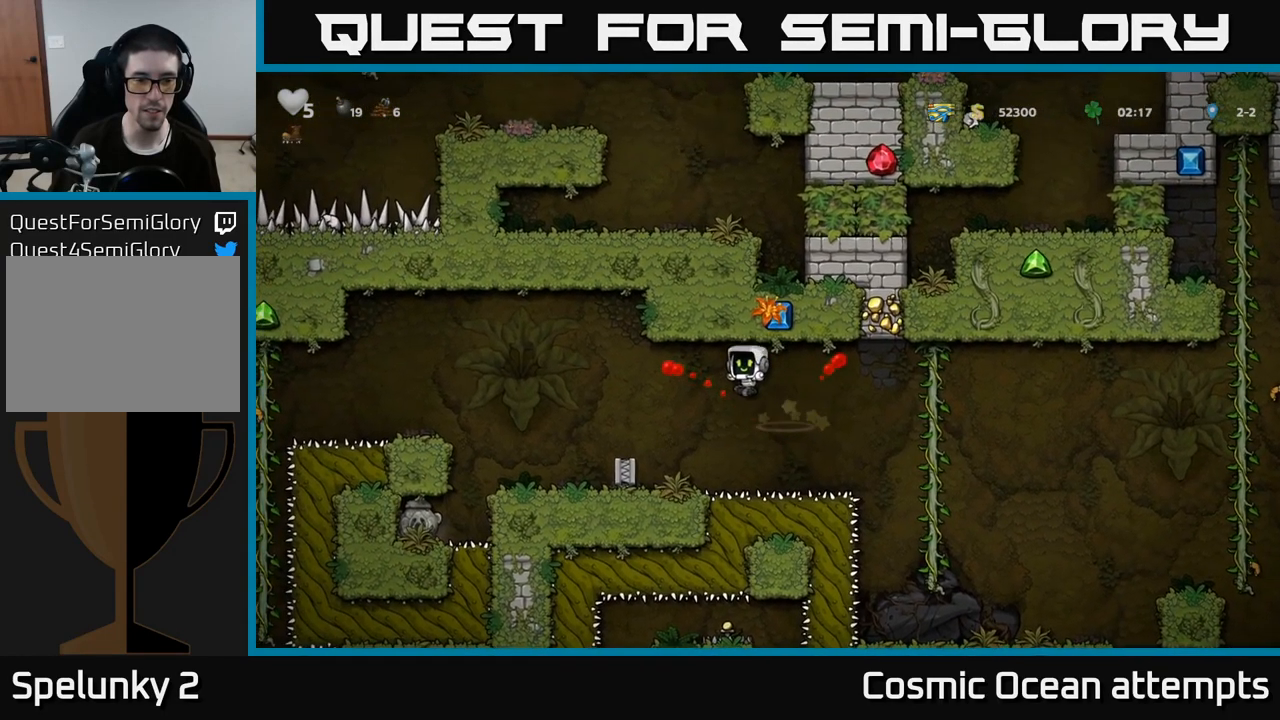
{"buttons": [], "left_stick": "center", "right_stick": "center", "events": [[267, "DPAD_LEFT", "up"]]}
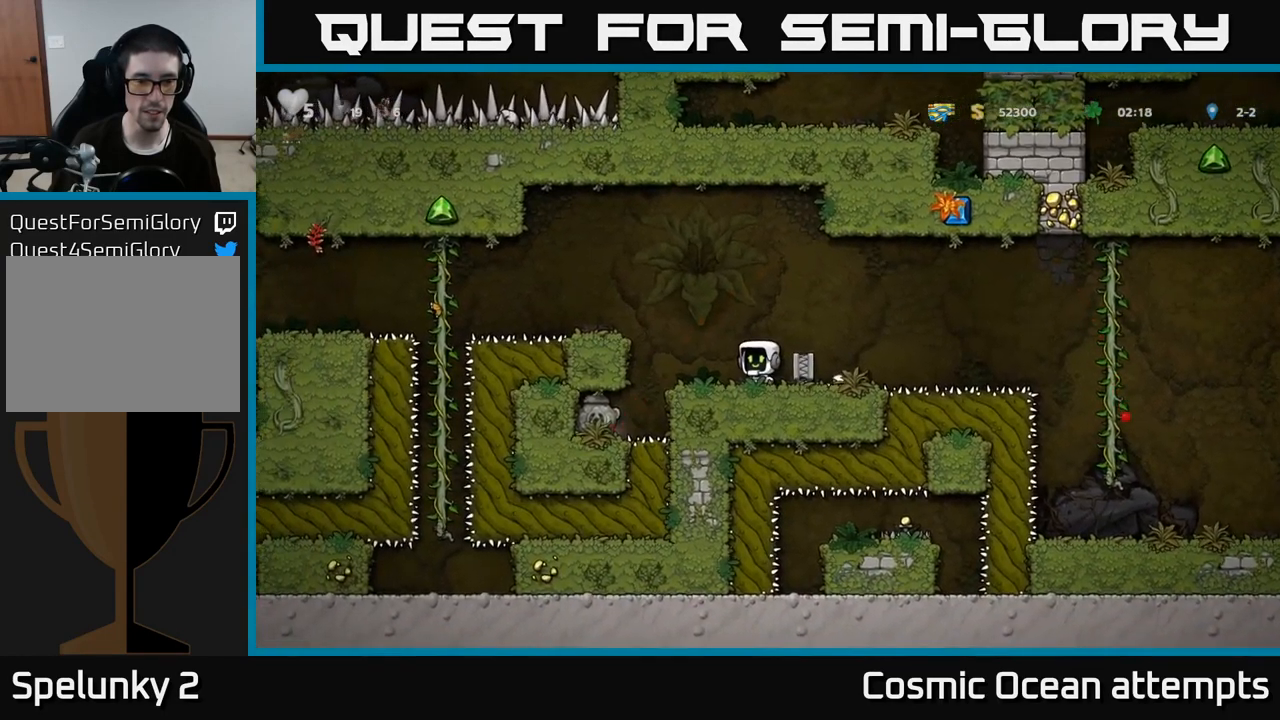
{"buttons": ["DPAD_LEFT"], "left_stick": "center", "right_stick": "center", "events": [[183, "DPAD_LEFT", "down"], [250, "A", "down"], [417, "A", "up"]]}
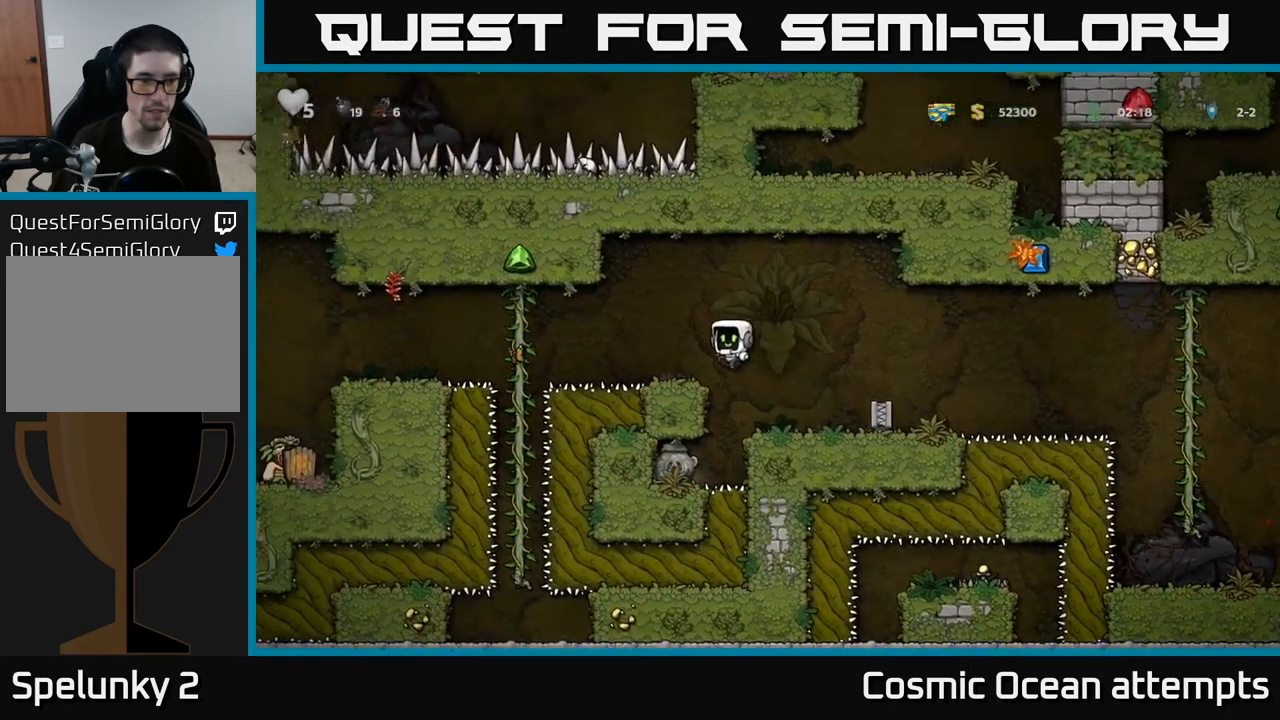
{"buttons": [], "left_stick": "center", "right_stick": "center", "events": [[83, "DPAD_LEFT", "up"]]}
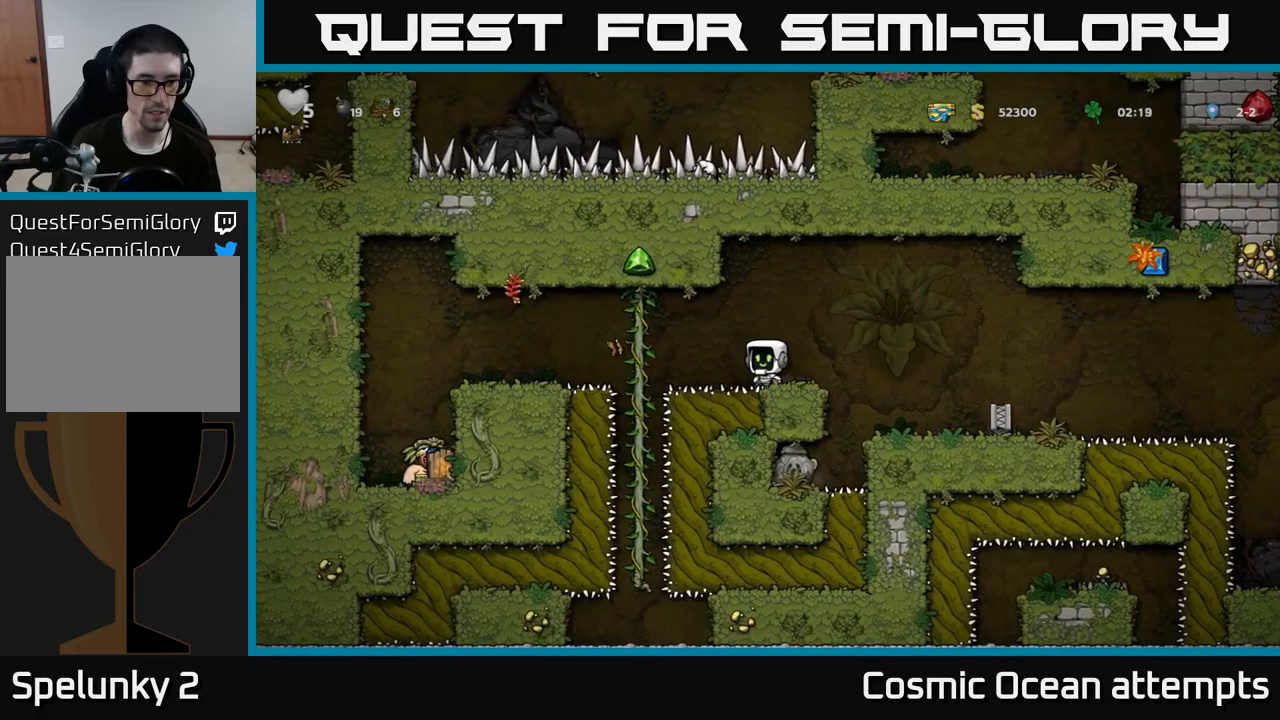
{"buttons": ["DPAD_LEFT"], "left_stick": "center", "right_stick": "center", "events": [[134, "DPAD_LEFT", "down"], [317, "A", "down"], [400, "A", "up"]]}
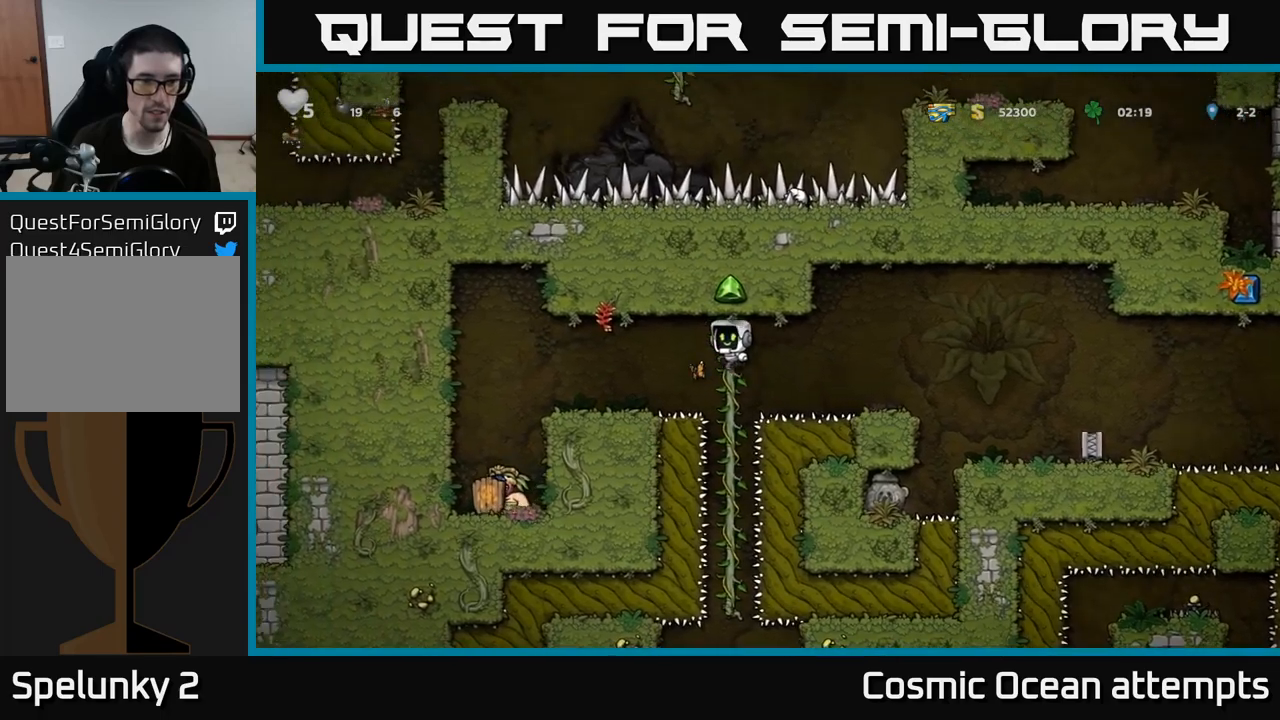
{"buttons": [], "left_stick": "center", "right_stick": "center", "events": [[450, "DPAD_LEFT", "up"]]}
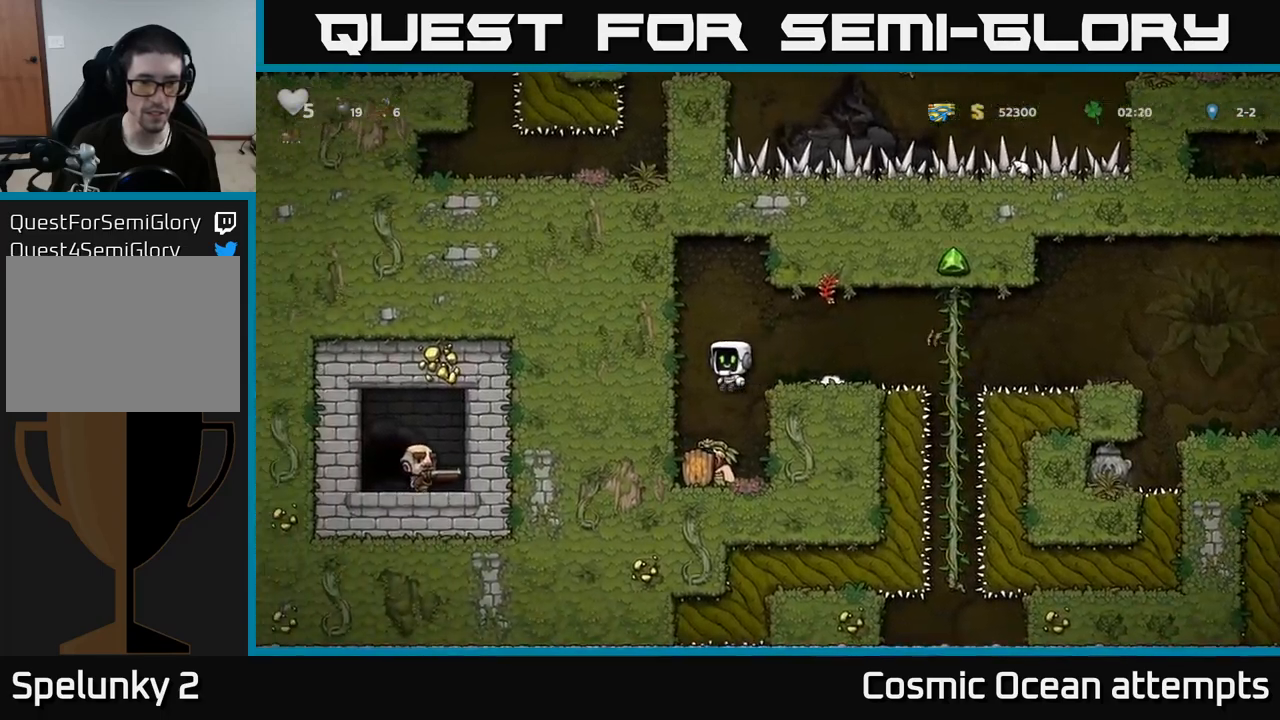
{"buttons": ["DPAD_RIGHT"], "left_stick": "center", "right_stick": "center", "events": [[334, "DPAD_RIGHT", "down"]]}
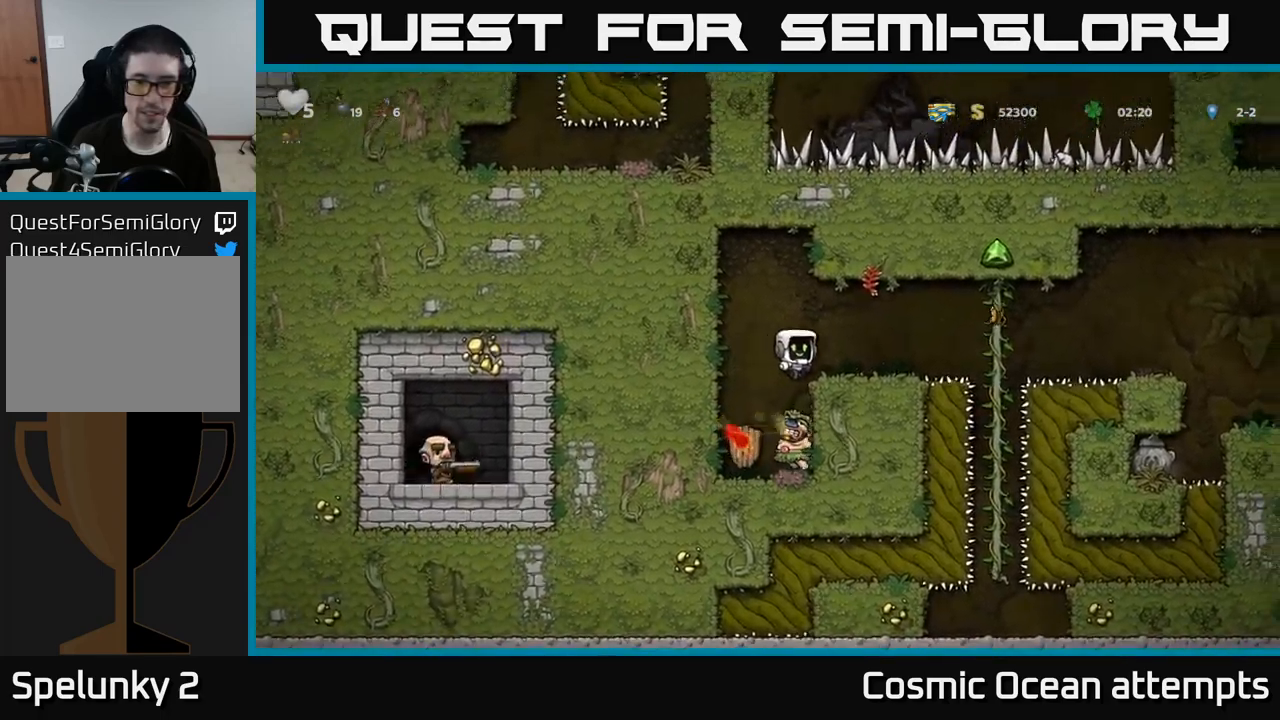
{"buttons": ["DPAD_RIGHT"], "left_stick": "center", "right_stick": "center", "events": [[200, "DPAD_RIGHT", "up"], [384, "DPAD_RIGHT", "down"]]}
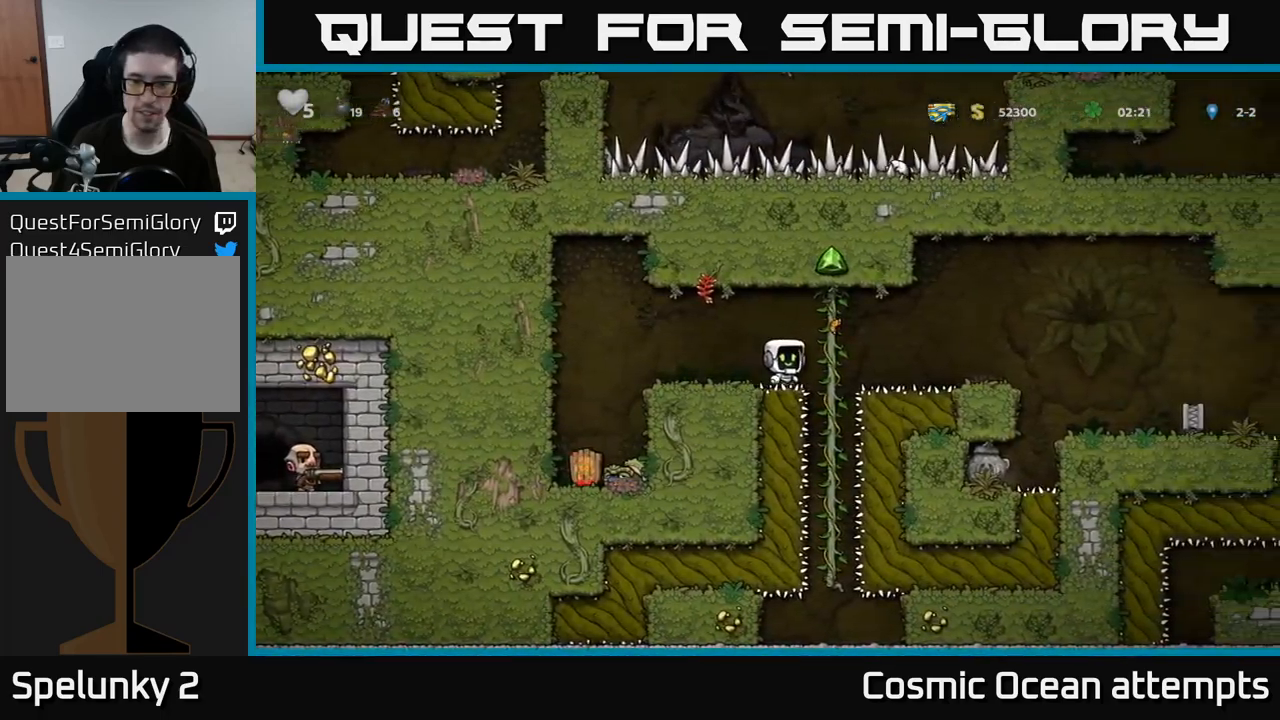
{"buttons": ["DPAD_RIGHT"], "left_stick": "center", "right_stick": "center", "events": []}
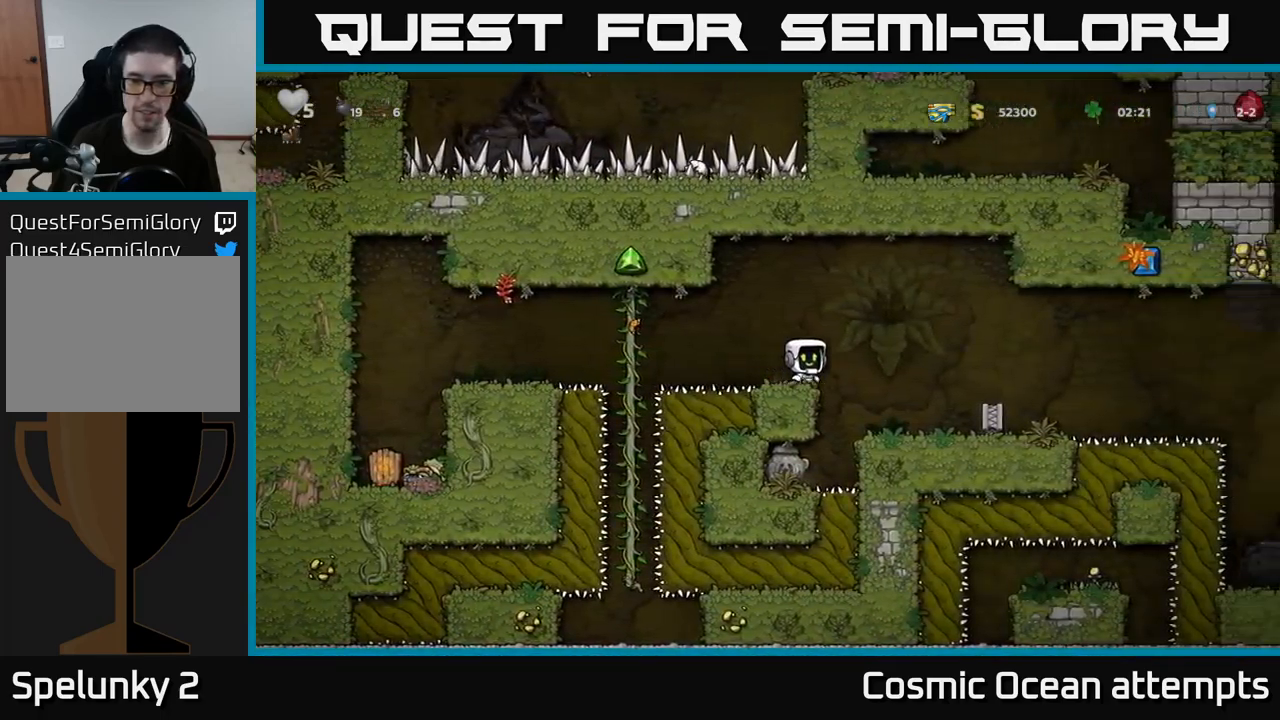
{"buttons": ["DPAD_LEFT"], "left_stick": "center", "right_stick": "center", "events": [[50, "DPAD_RIGHT", "up"], [417, "DPAD_LEFT", "down"]]}
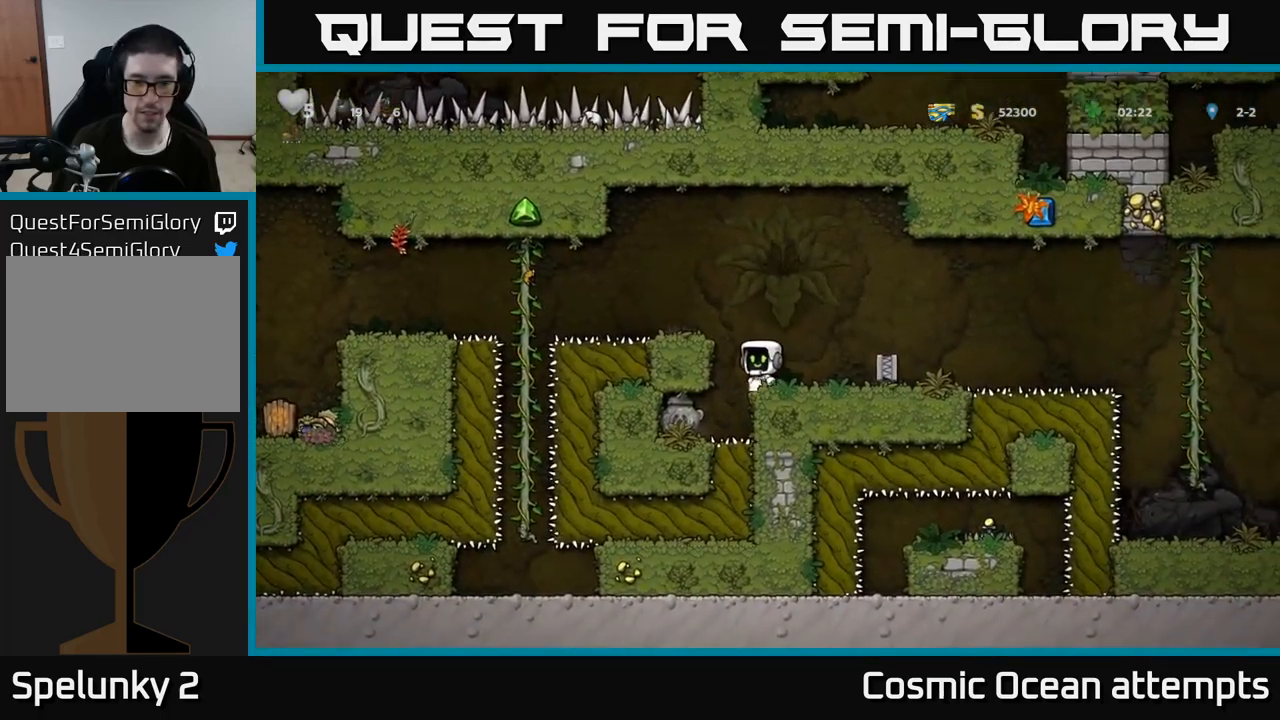
{"buttons": ["DPAD_DOWN"], "left_stick": "center", "right_stick": "center", "events": [[84, "DPAD_LEFT", "up"], [334, "DPAD_LEFT", "down"], [467, "DPAD_DOWN", "down"], [484, "DPAD_LEFT", "up"]]}